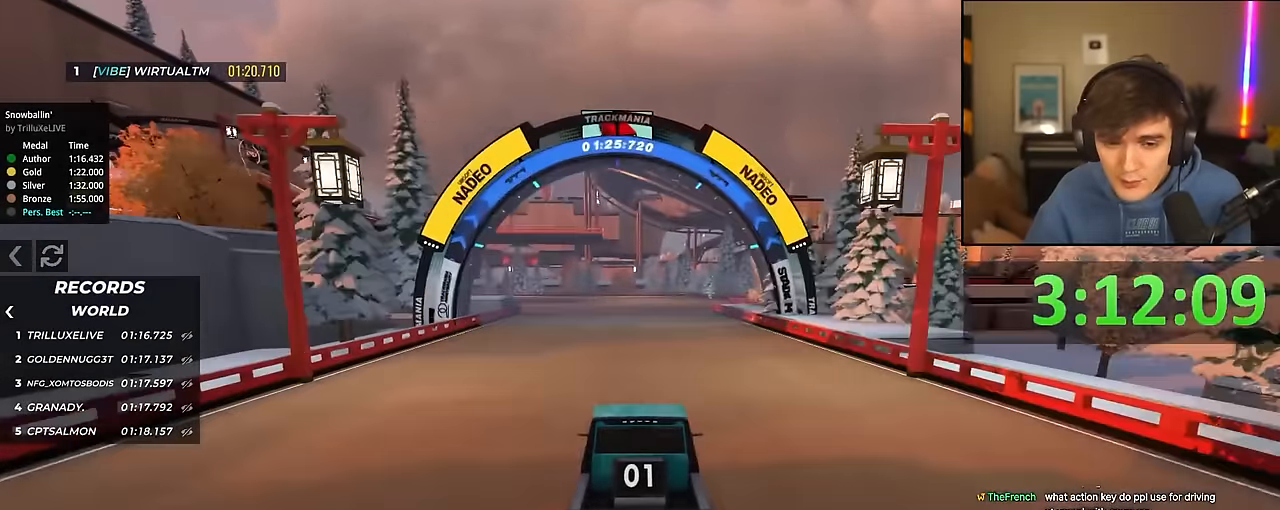
Gameplay with keyboard; each line is a JSON object with the keys held at the frame after it. "events" lists presses ("down") and releases ("up") of "brake", "down", "left", "right" and "up" between this image and that frame as [ms after this image, input, new state], when the widget could be followed in between. No other keys are recorded. Mouse input is not recorded. Key names are as the overlay labels them; some are game actions (e.g. jump) rather than physical keys.
{"keys": ["up"], "events": []}
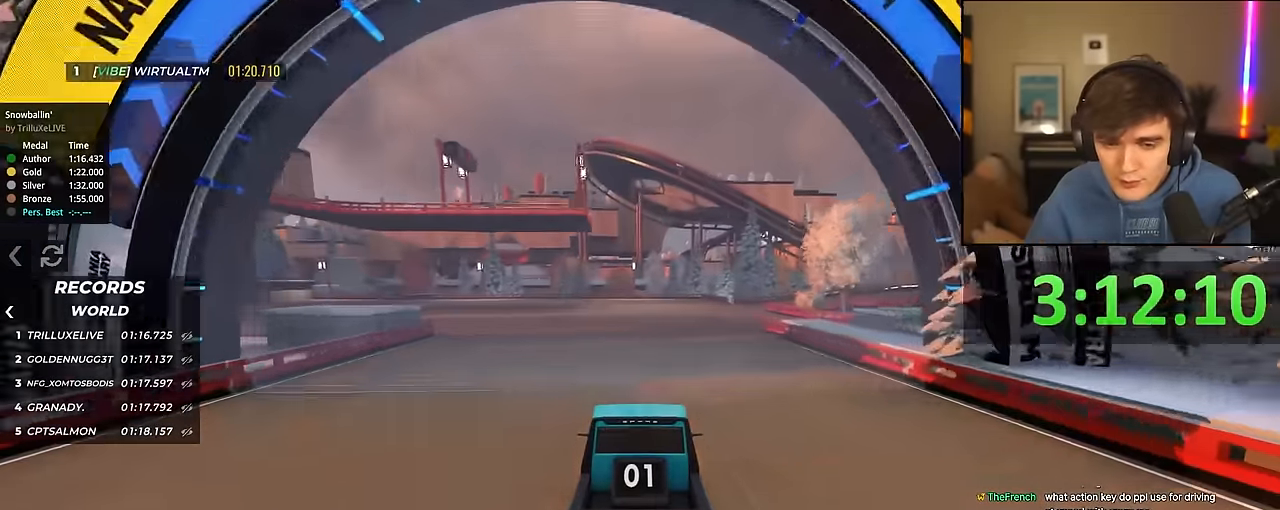
{"keys": ["right", "up"], "events": [[233, "right", "down"], [333, "right", "up"], [467, "right", "down"]]}
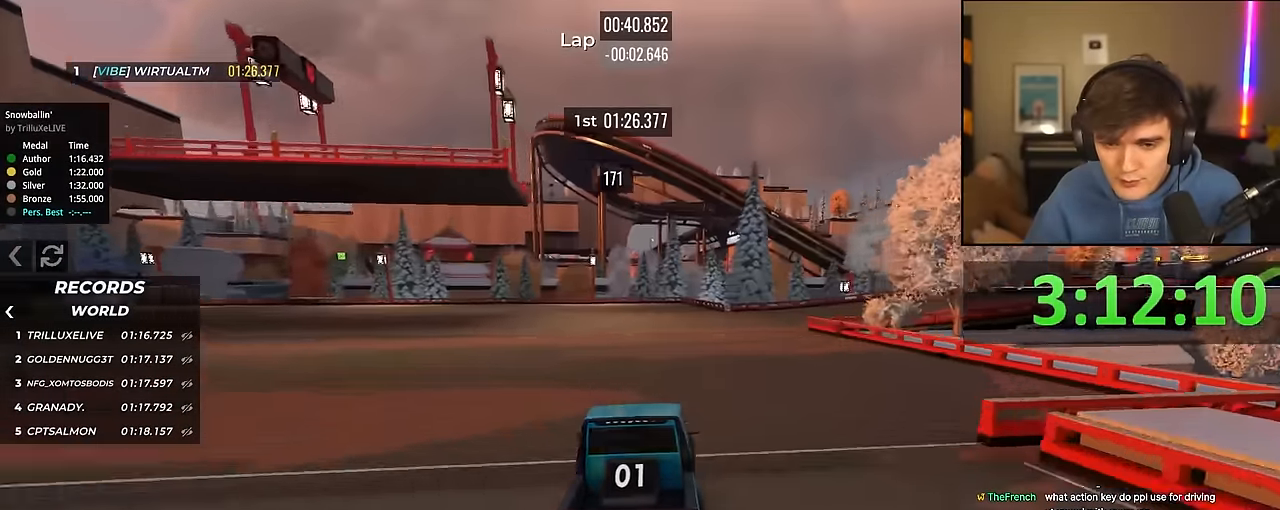
{"keys": ["right", "up"], "events": [[167, "right", "up"], [300, "right", "down"]]}
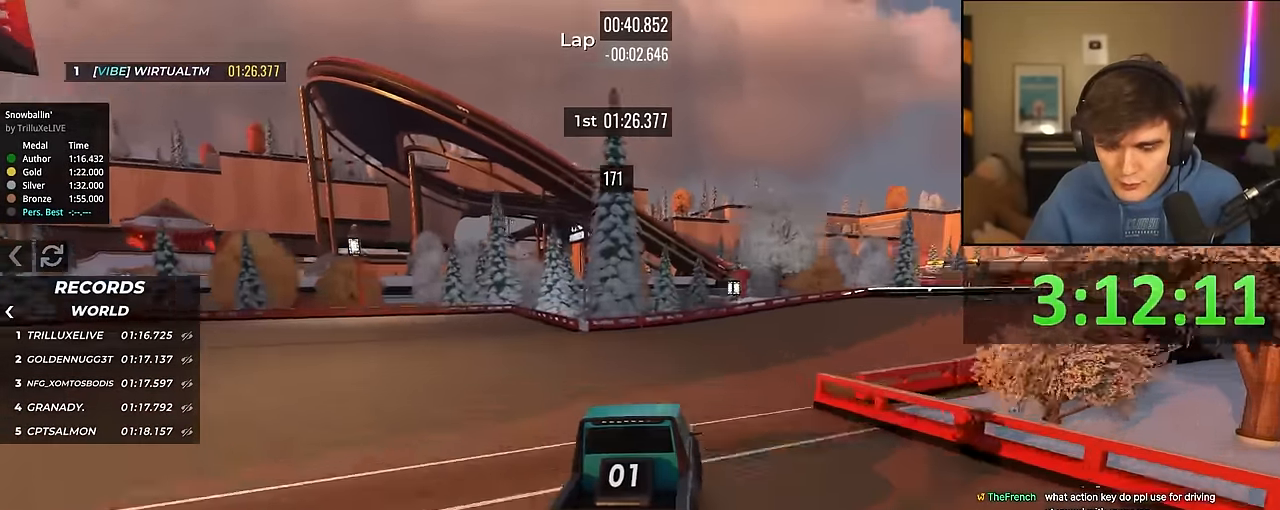
{"keys": ["up"], "events": [[500, "right", "up"]]}
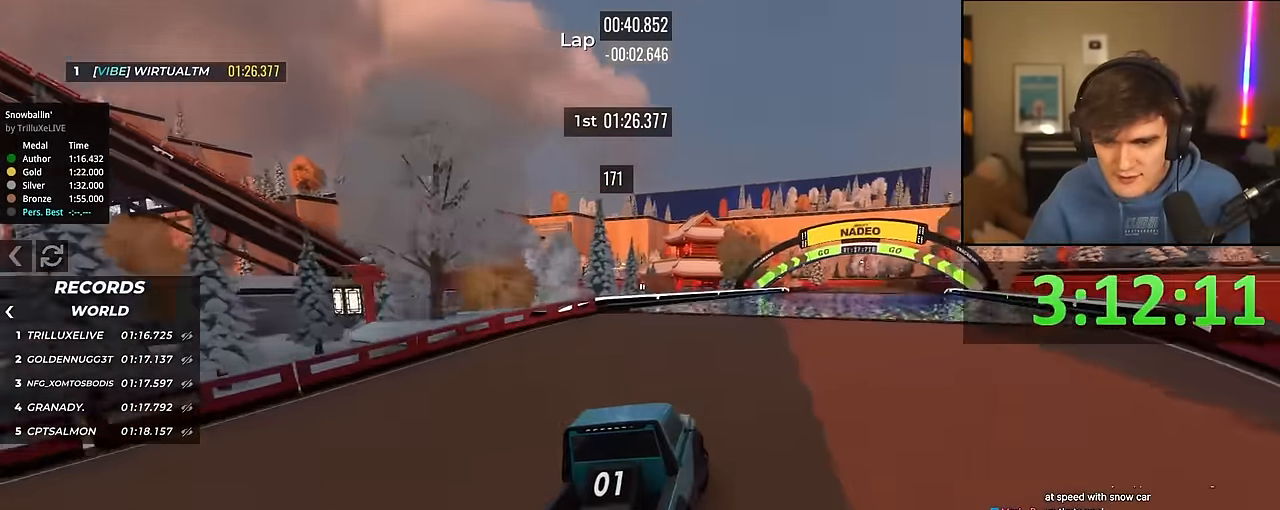
{"keys": ["up"], "events": []}
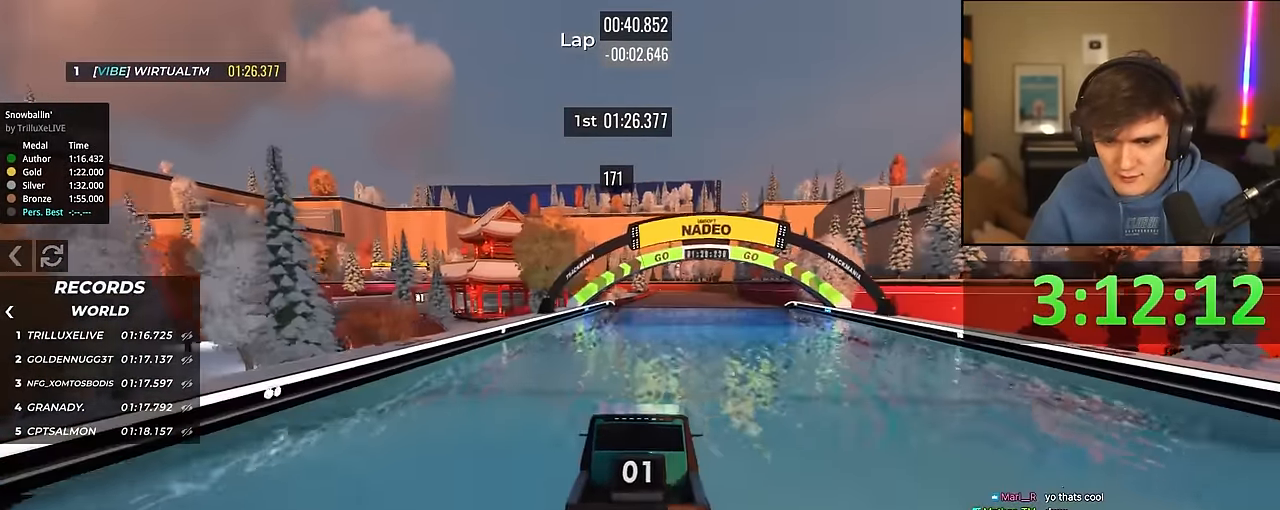
{"keys": ["up"], "events": [[250, "right", "down"], [300, "right", "up"]]}
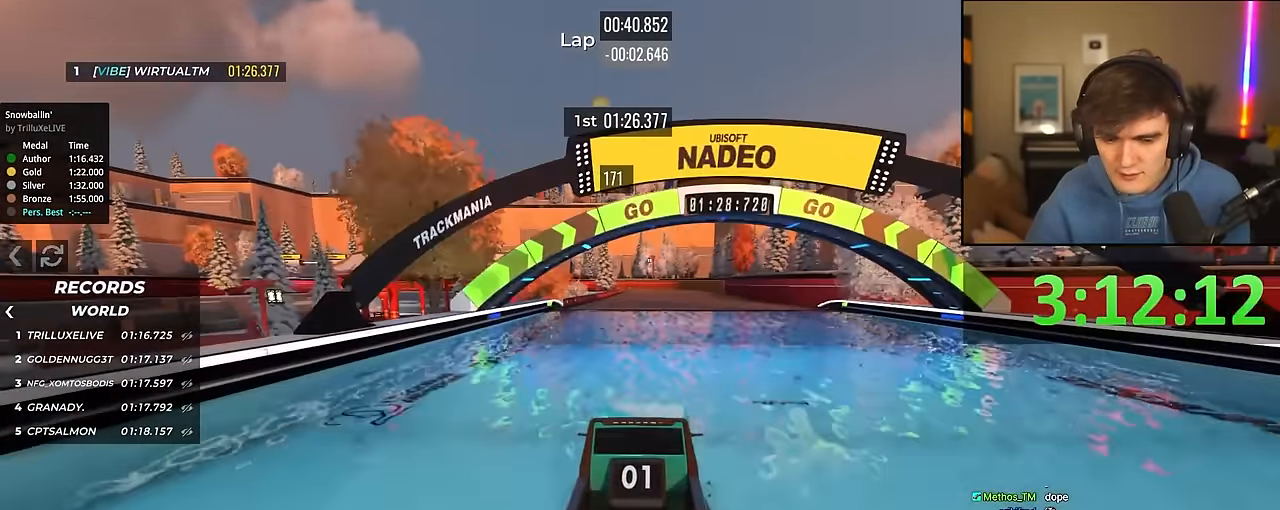
{"keys": ["up"], "events": []}
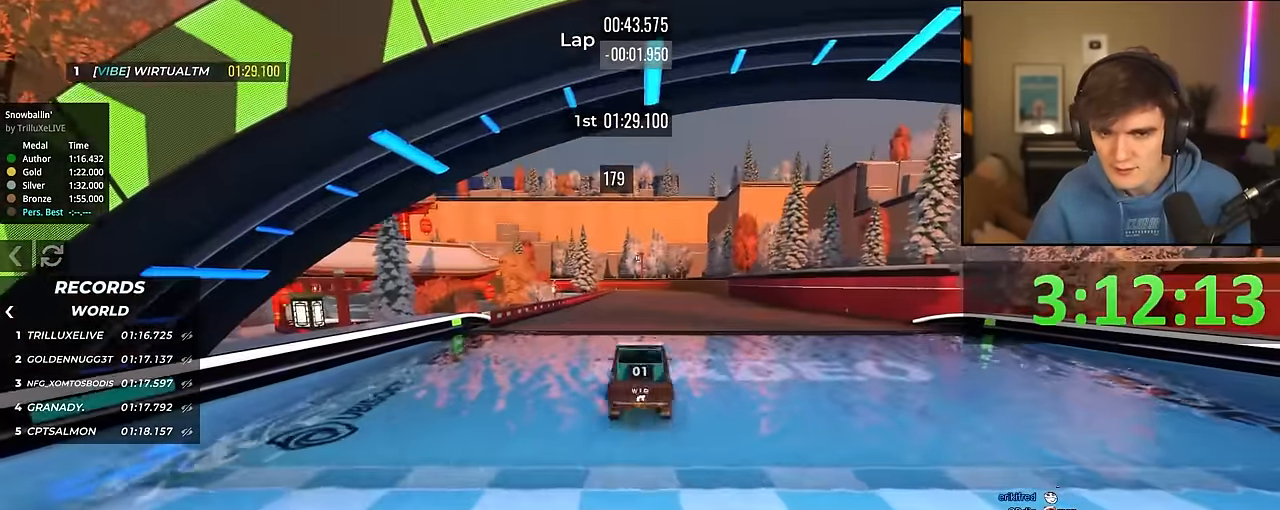
{"keys": [], "events": [[183, "up", "up"]]}
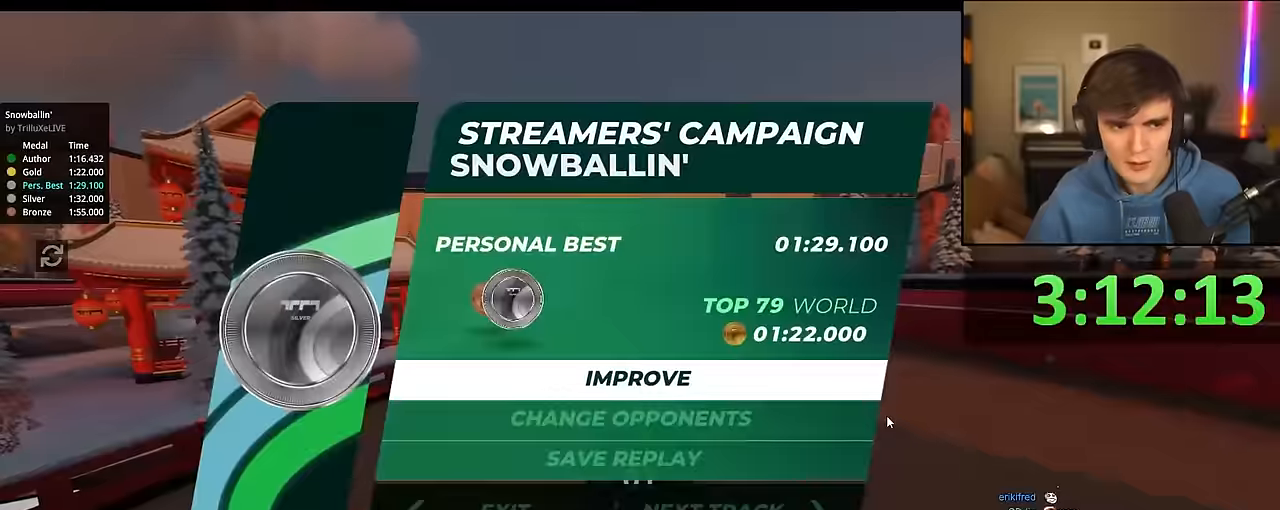
{"keys": ["left", "up"], "events": [[300, "up", "down"], [484, "left", "down"]]}
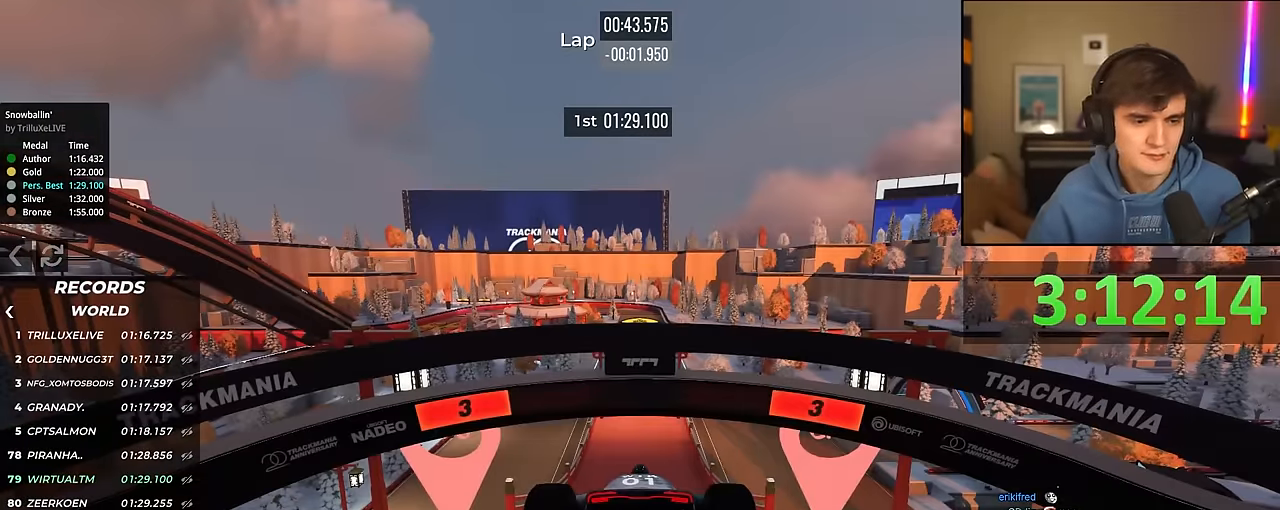
{"keys": ["up"], "events": [[34, "left", "up"]]}
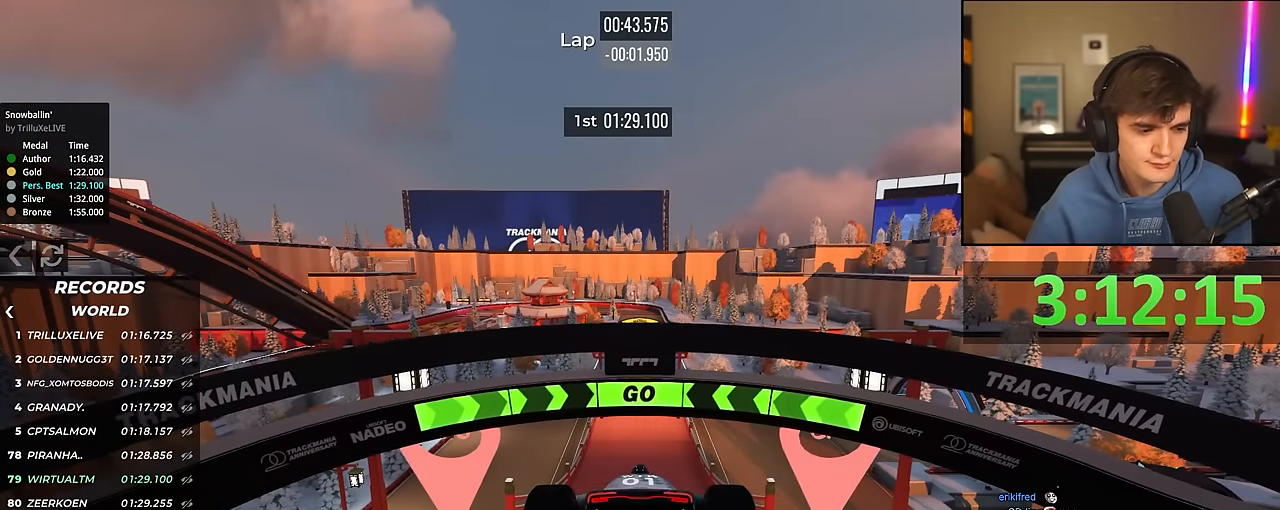
{"keys": ["up"], "events": []}
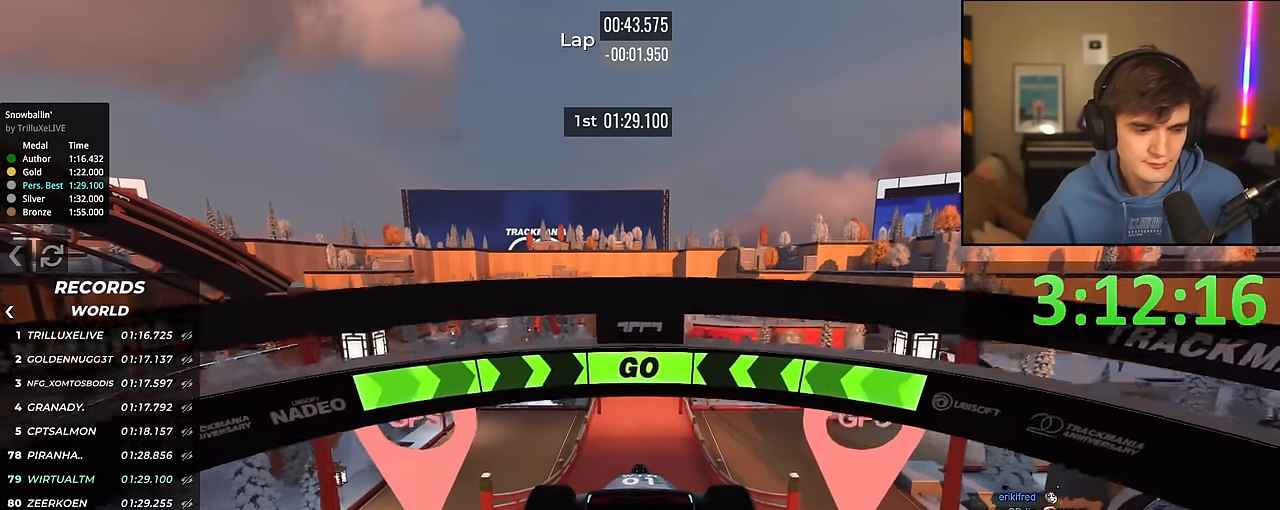
{"keys": ["up"], "events": []}
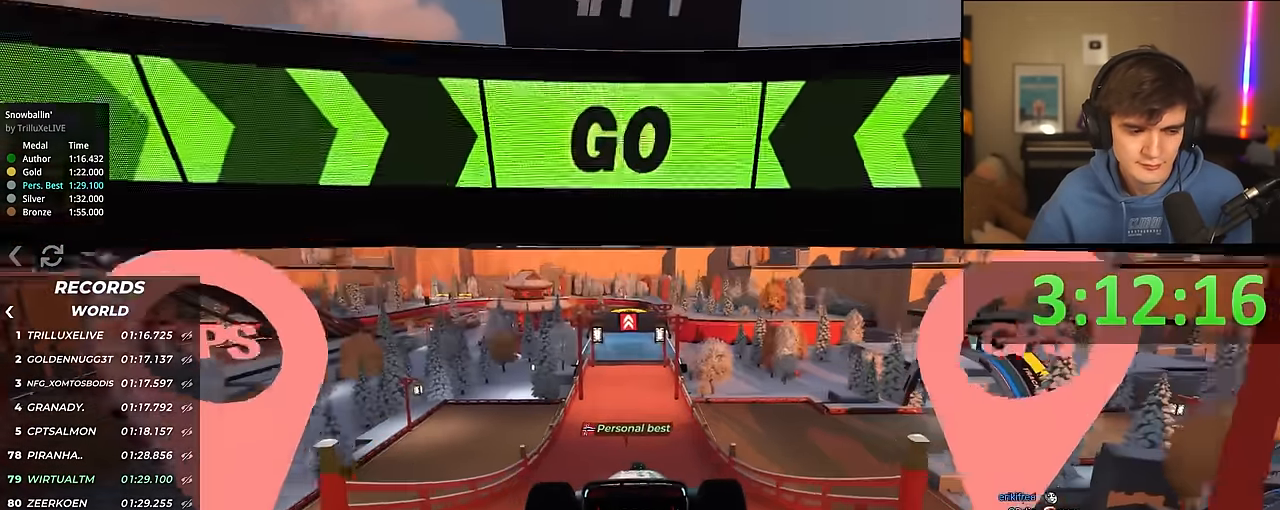
{"keys": ["up"], "events": []}
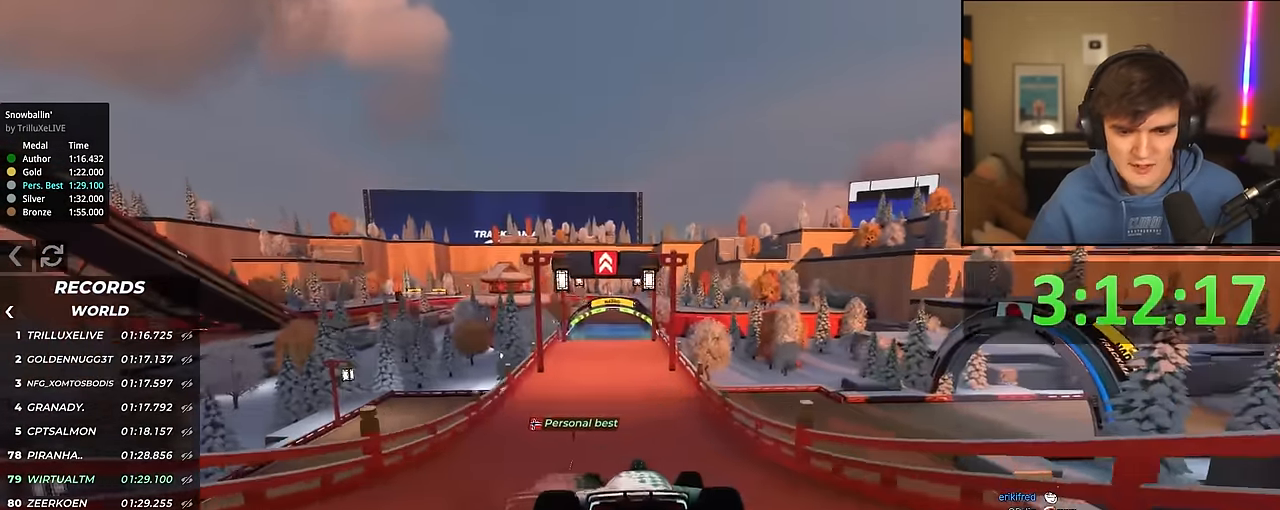
{"keys": ["up"], "events": [[200, "left", "down"], [250, "left", "up"]]}
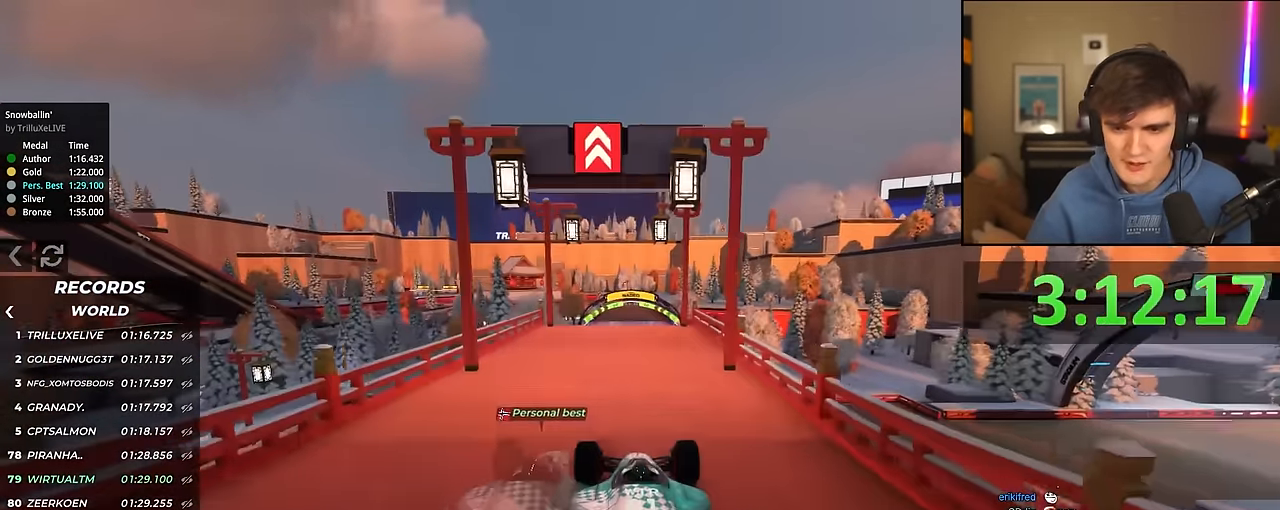
{"keys": ["up"], "events": [[84, "right", "down"], [134, "right", "up"]]}
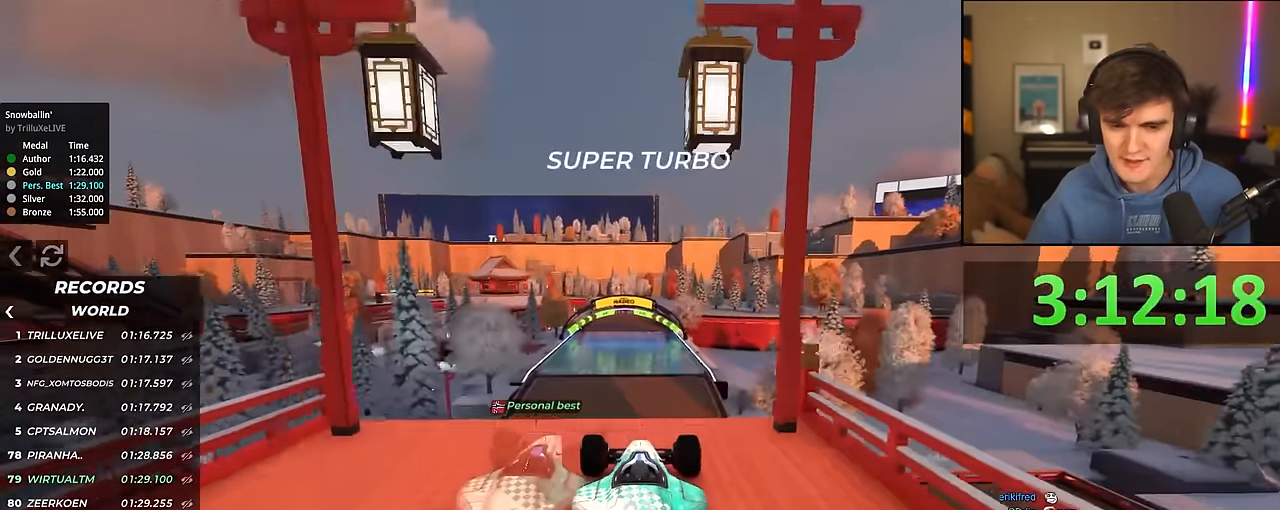
{"keys": ["up"], "events": []}
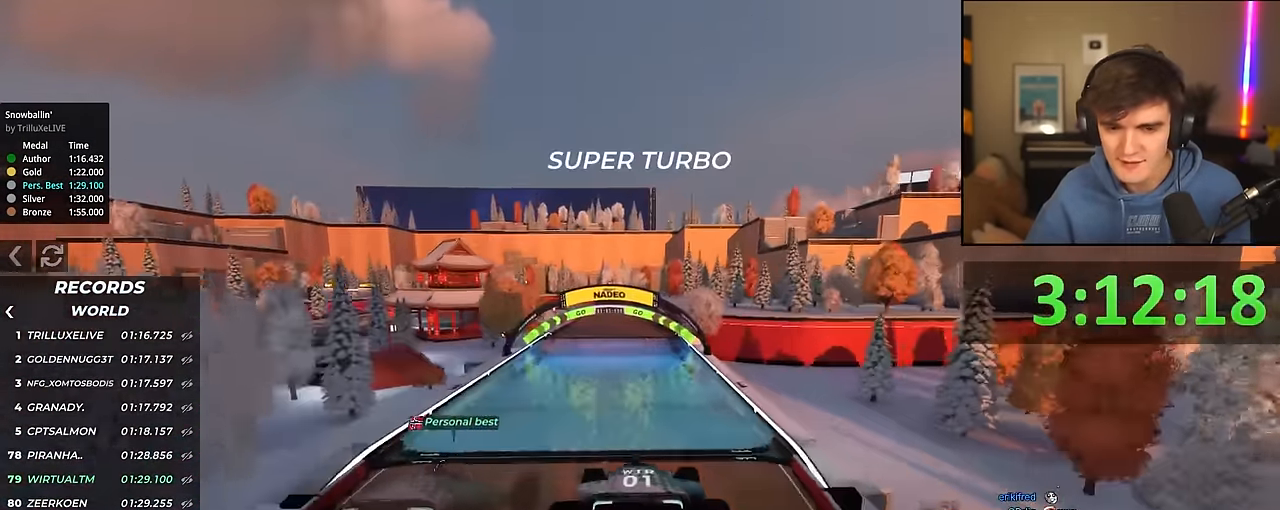
{"keys": ["up"], "events": []}
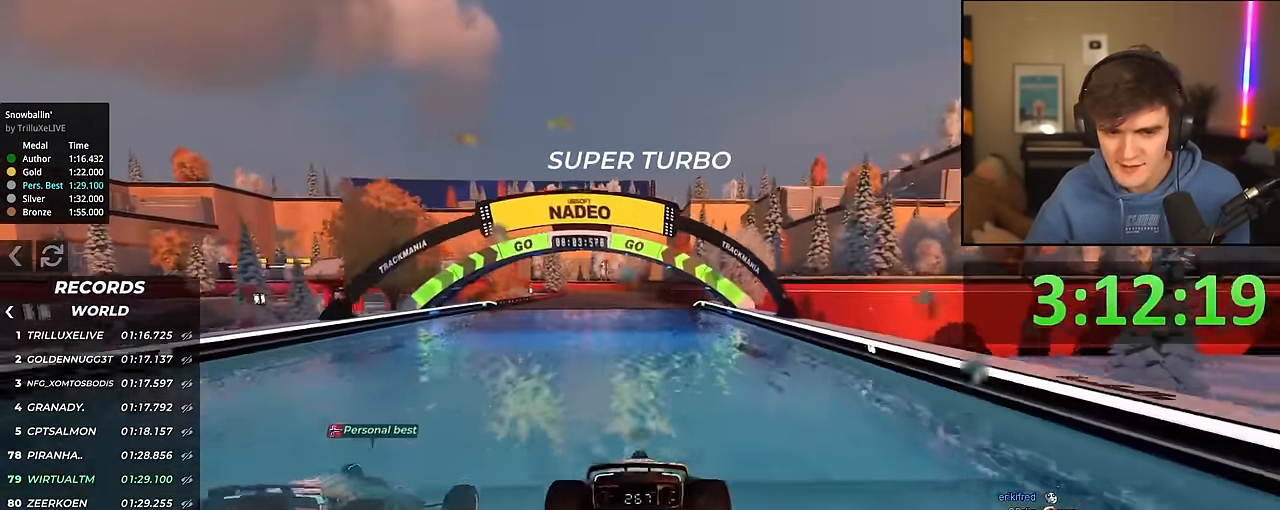
{"keys": ["up"], "events": []}
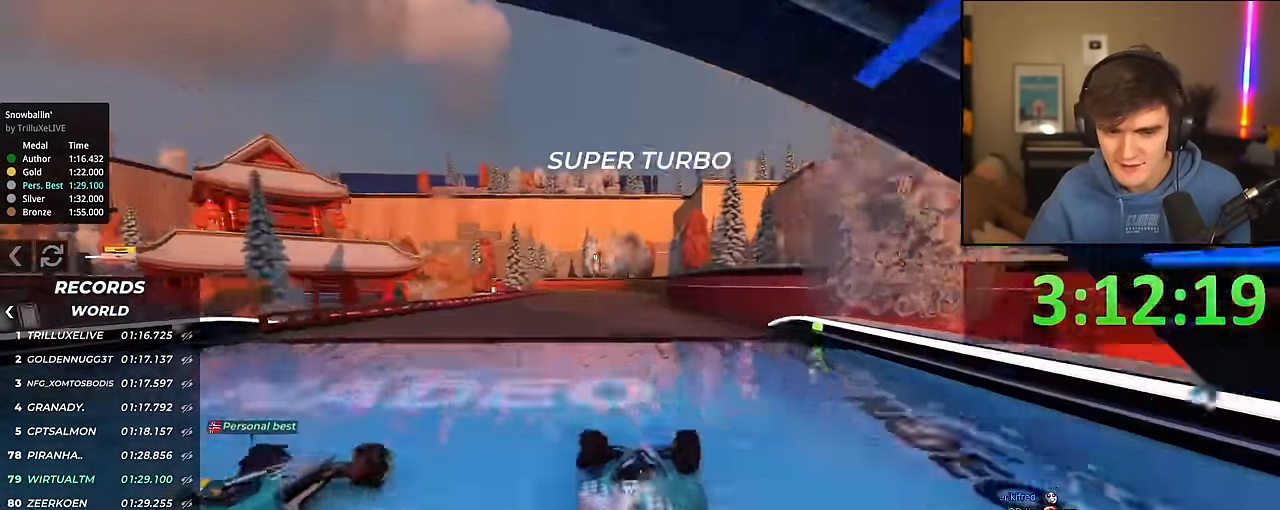
{"keys": ["up"], "events": []}
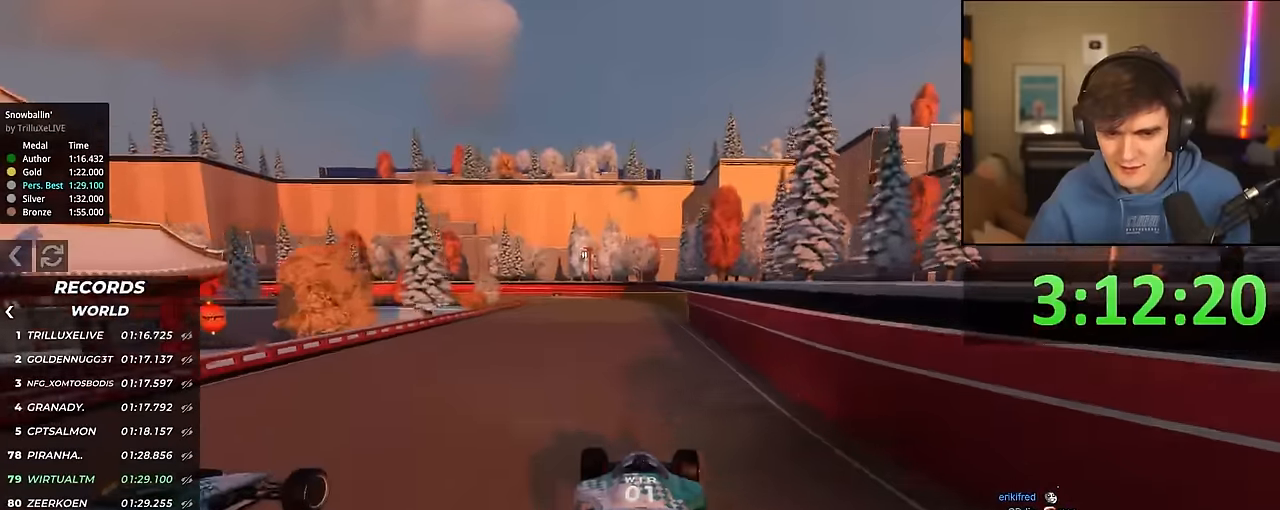
{"keys": ["left", "up"], "events": [[233, "left", "down"], [316, "left", "up"], [416, "left", "down"]]}
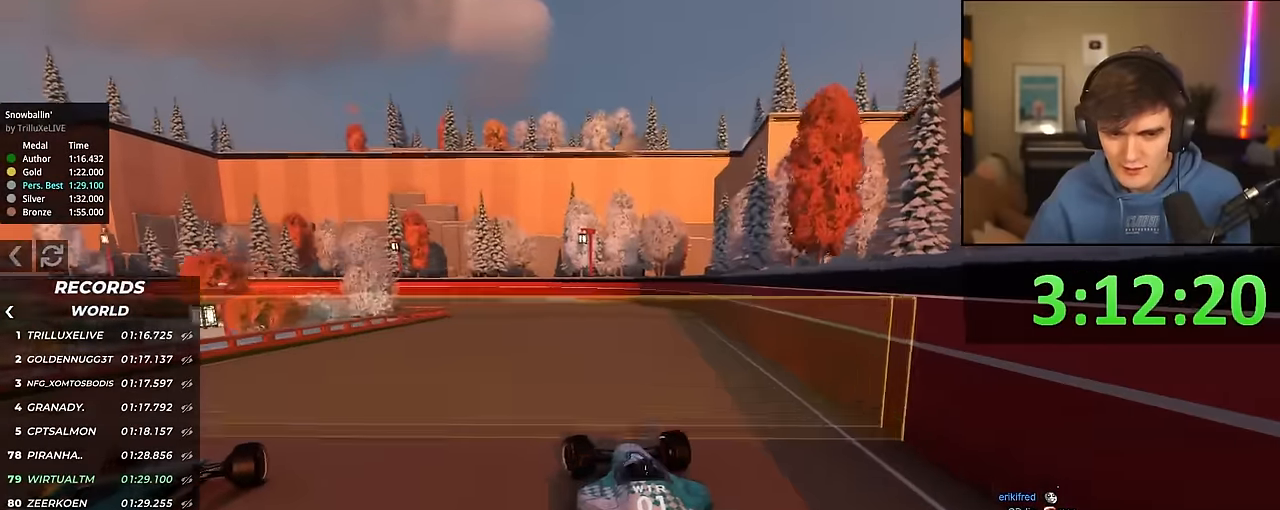
{"keys": ["left", "up"], "events": [[383, "left", "up"], [483, "left", "down"]]}
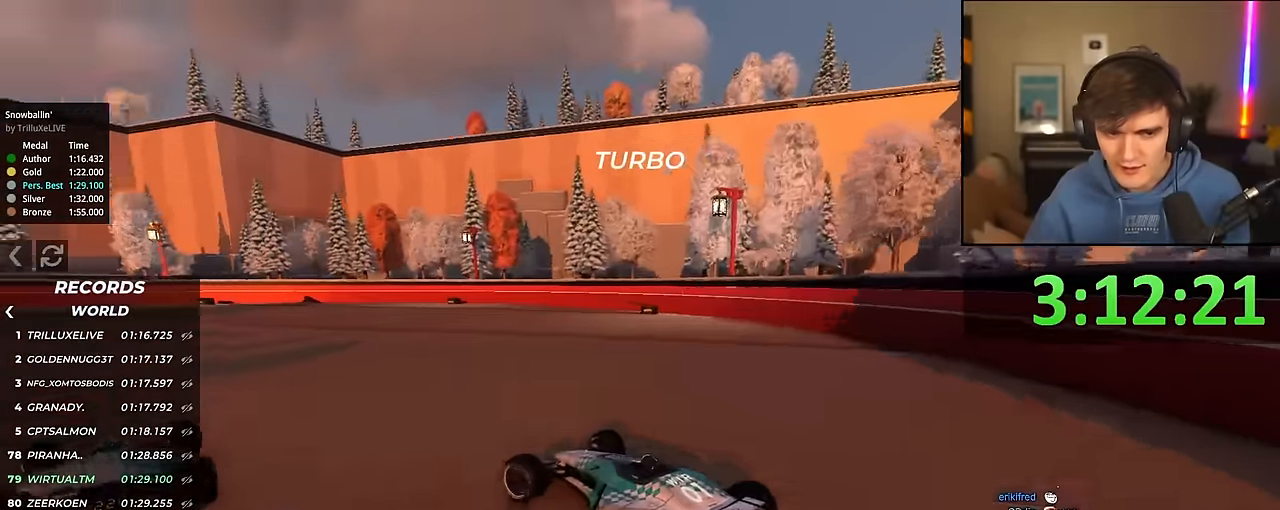
{"keys": ["left", "up"], "events": [[300, "left", "up"], [450, "left", "down"]]}
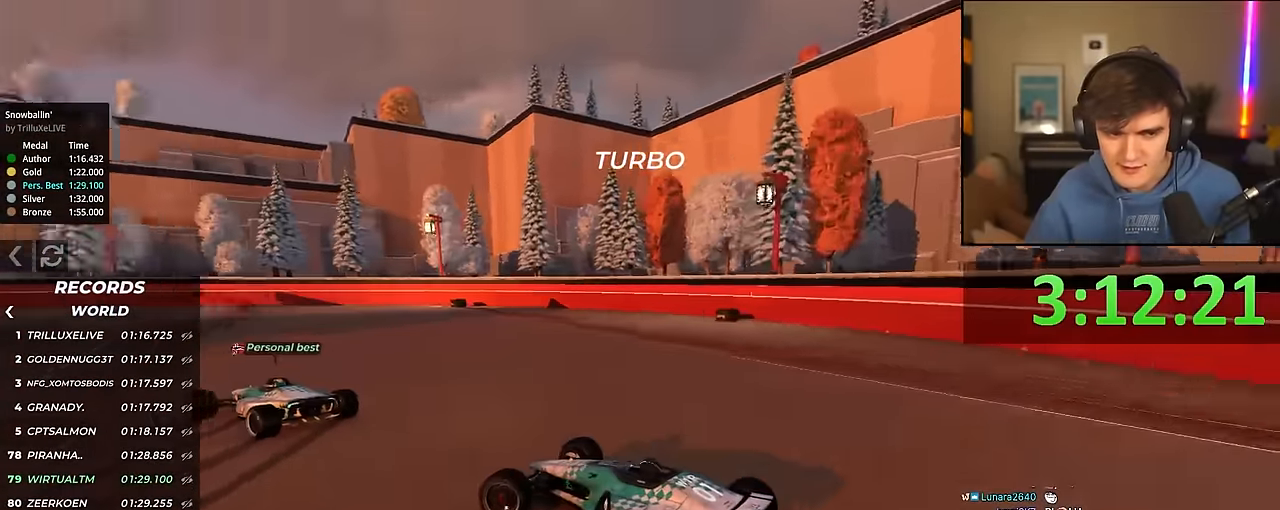
{"keys": ["left", "up"], "events": [[33, "left", "up"], [133, "left", "down"], [366, "left", "up"], [466, "left", "down"]]}
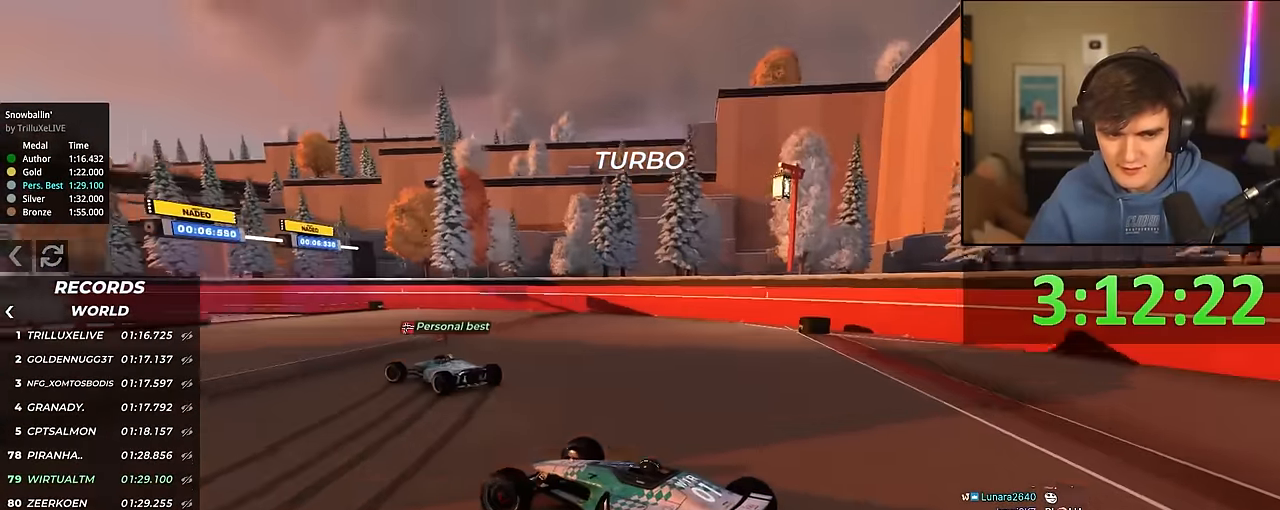
{"keys": ["up"], "events": [[100, "left", "up"], [150, "left", "down"], [283, "left", "up"]]}
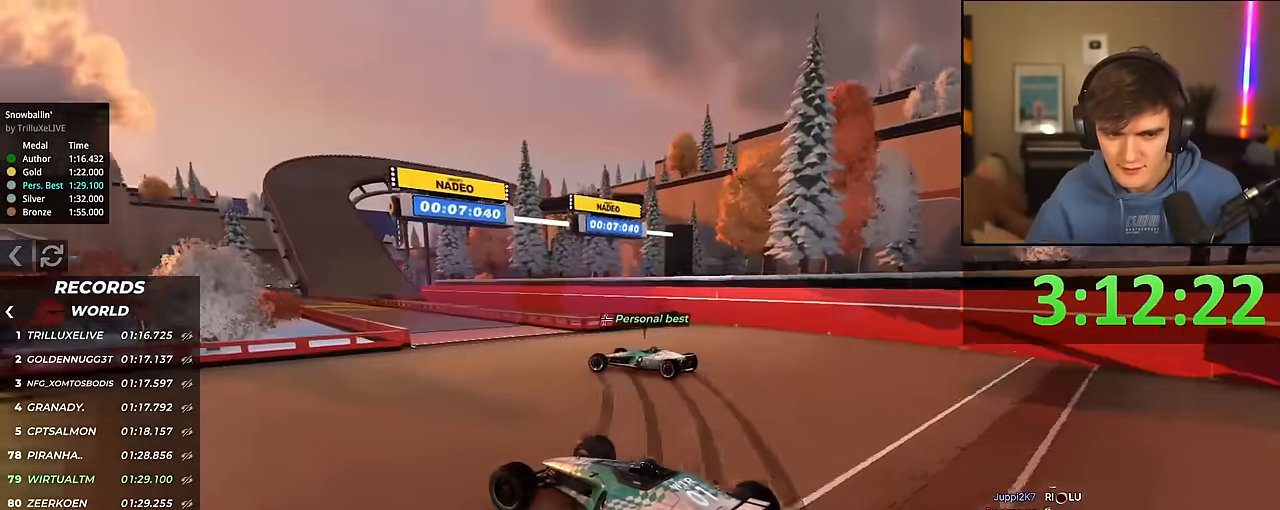
{"keys": ["up"], "events": [[16, "left", "down"], [66, "left", "up"], [166, "right", "down"], [300, "right", "up"]]}
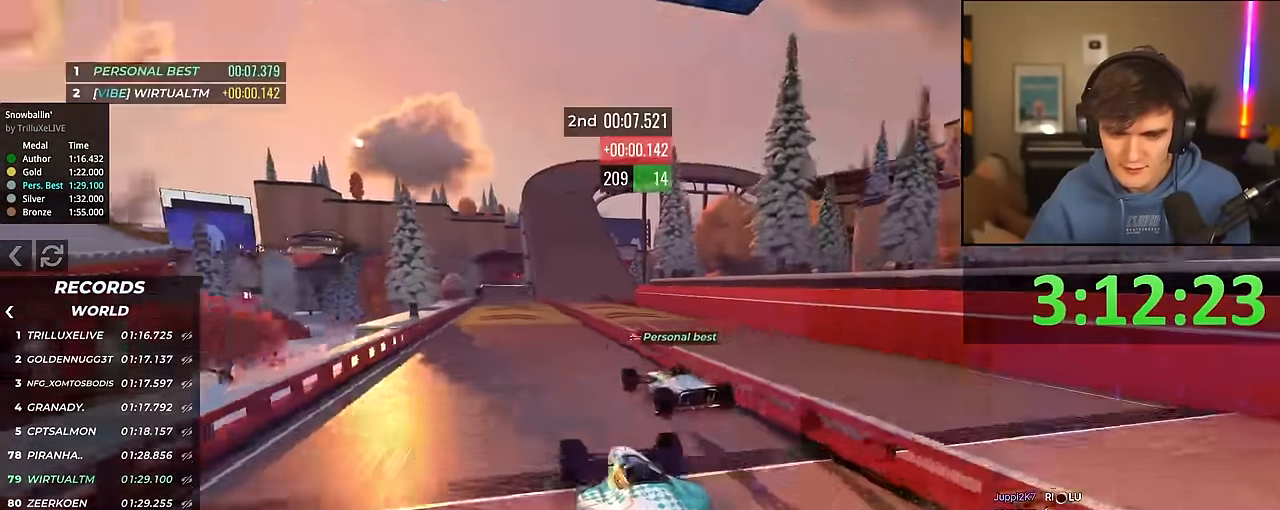
{"keys": ["up"], "events": [[33, "left", "down"], [133, "left", "up"], [366, "right", "down"], [416, "right", "up"]]}
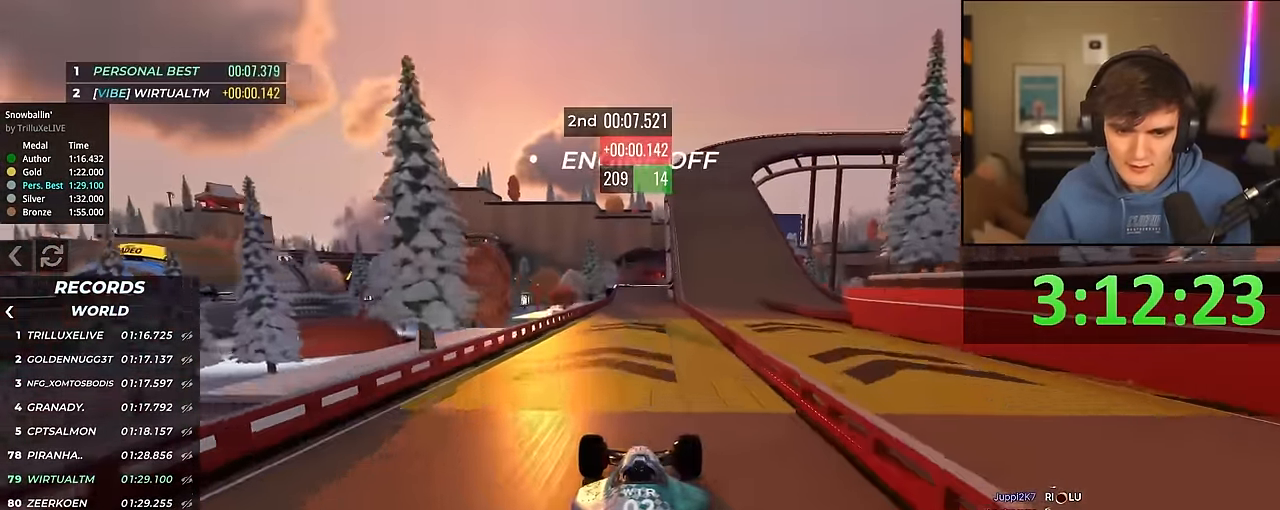
{"keys": ["up"], "events": [[383, "left", "down"], [433, "left", "up"]]}
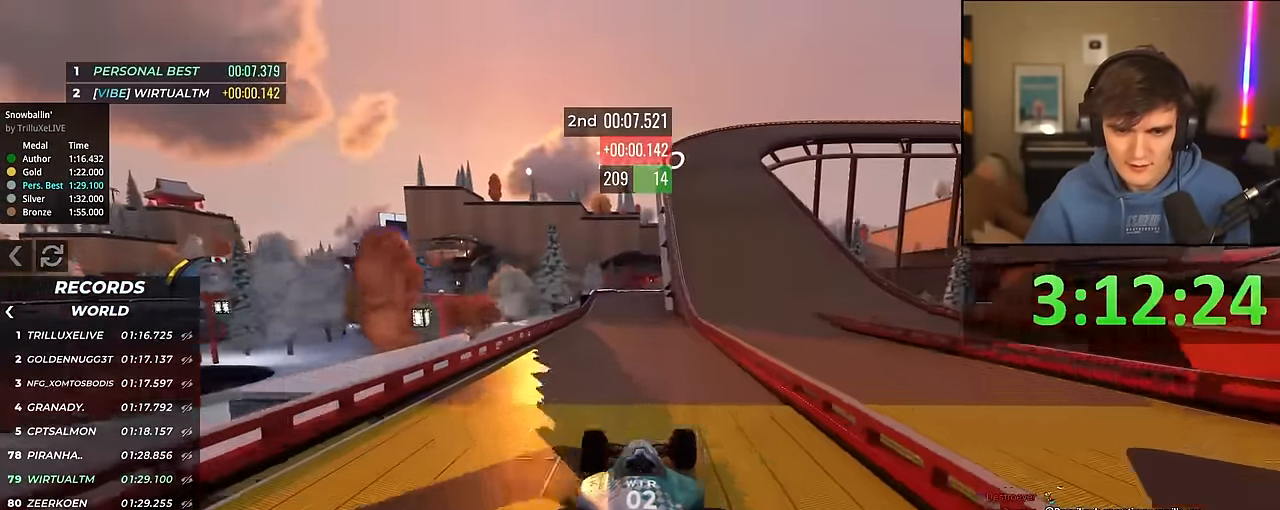
{"keys": ["up"], "events": []}
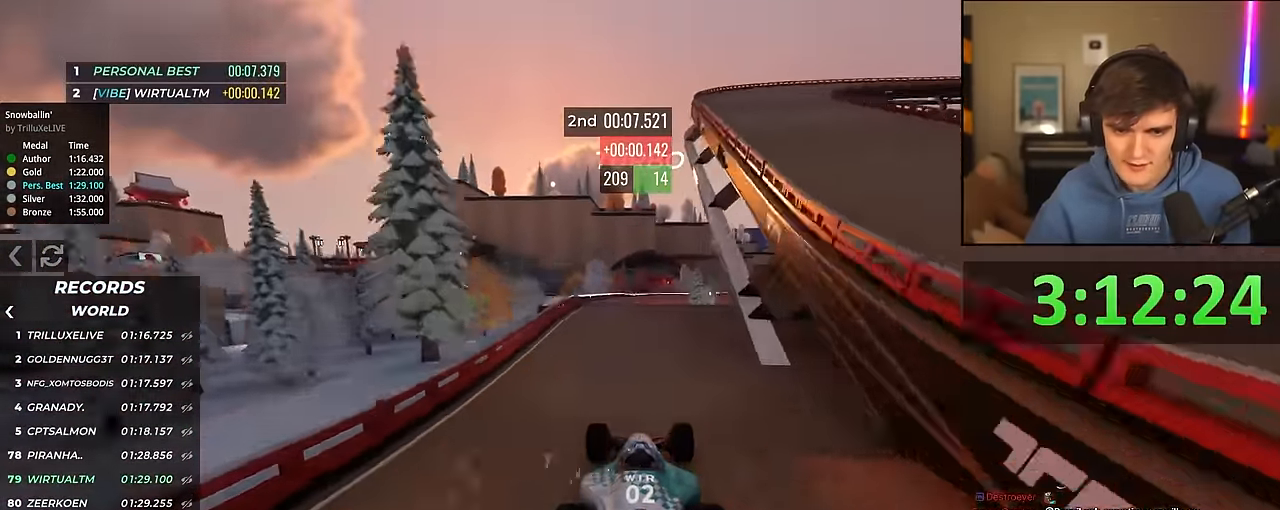
{"keys": ["brake", "up"], "events": [[450, "brake", "down"]]}